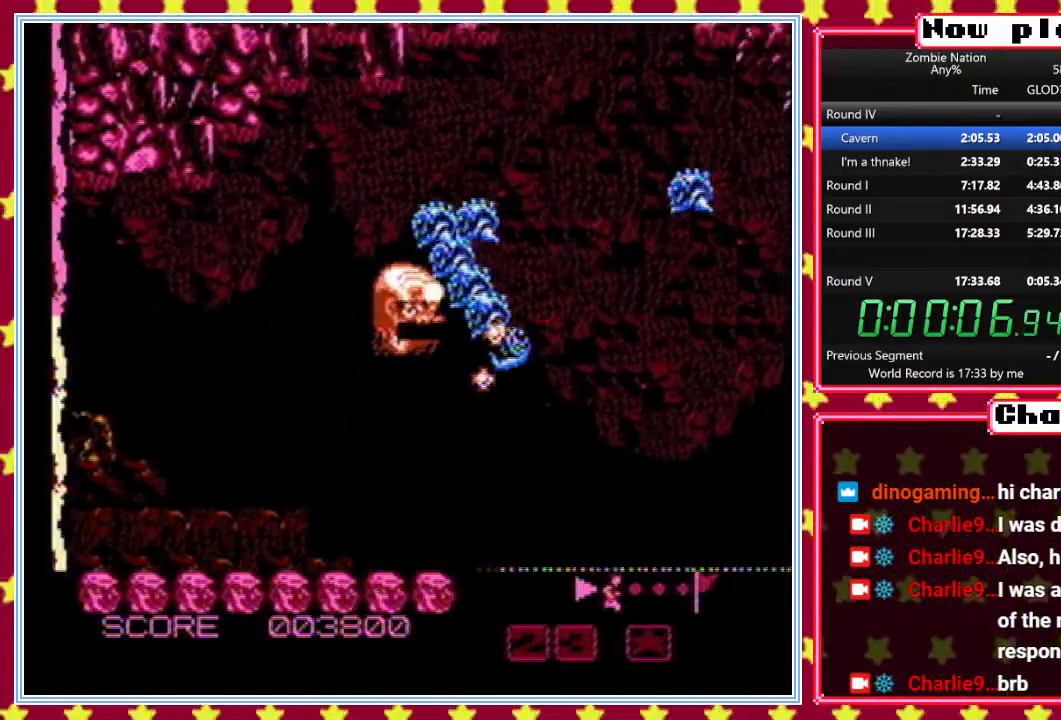
Gameplay with a controller (Nintendo layout); each line is a JSON object with the inputs held at the frame after it. "events" lists button and stick changes between this image and that frame as [ms after this image, input, new state], when the widget could be followed in between. Not read: L3 R3.
{"buttons": ["B"], "events": [[17, "DPAD_DOWN", "up"], [17, "DPAD_LEFT", "down"], [133, "DPAD_LEFT", "up"], [433, "DPAD_RIGHT", "down"], [483, "DPAD_RIGHT", "up"]]}
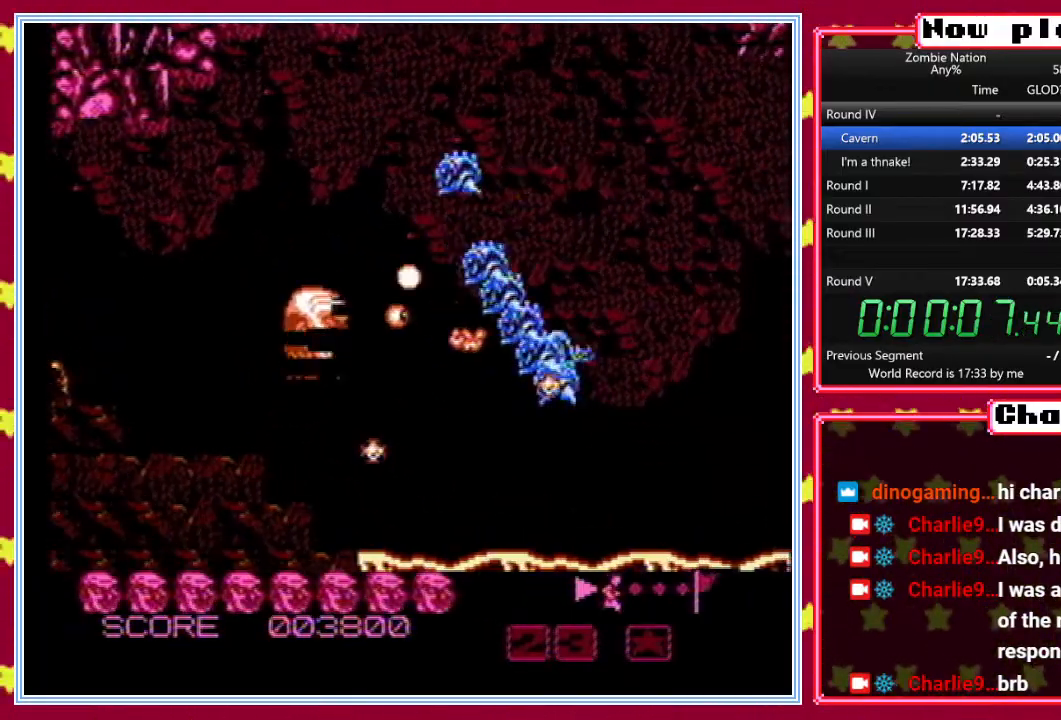
{"buttons": ["B", "DPAD_UP"], "events": [[133, "DPAD_RIGHT", "down"], [233, "DPAD_RIGHT", "up"], [467, "DPAD_UP", "down"]]}
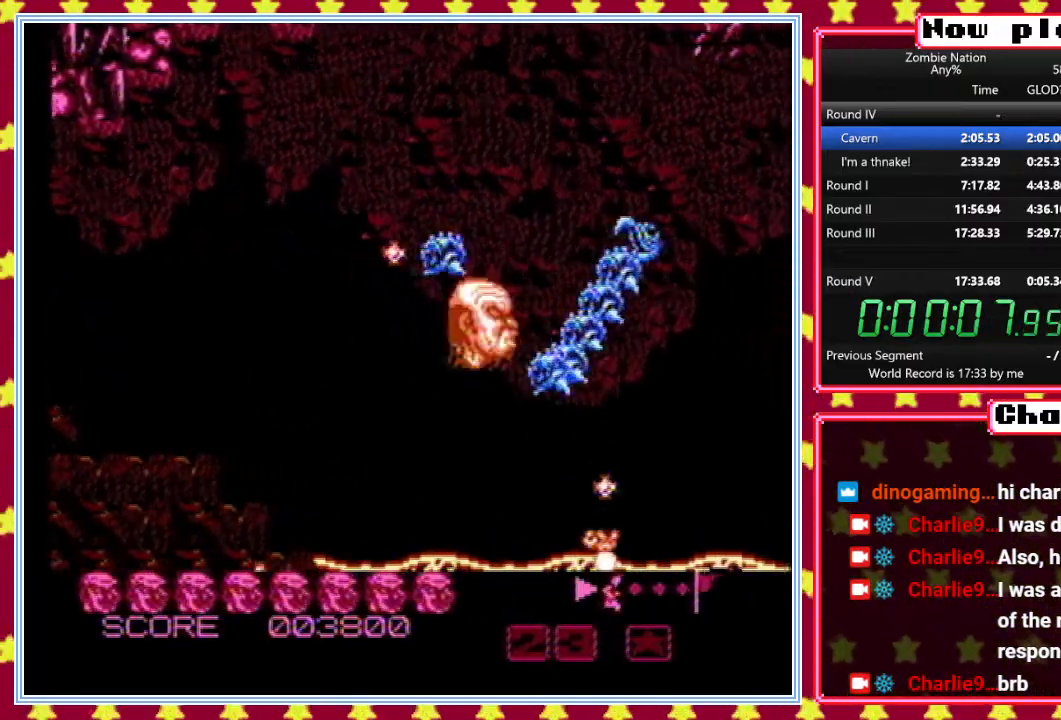
{"buttons": ["B", "DPAD_DOWN"], "events": [[133, "DPAD_UP", "up"], [417, "DPAD_DOWN", "down"]]}
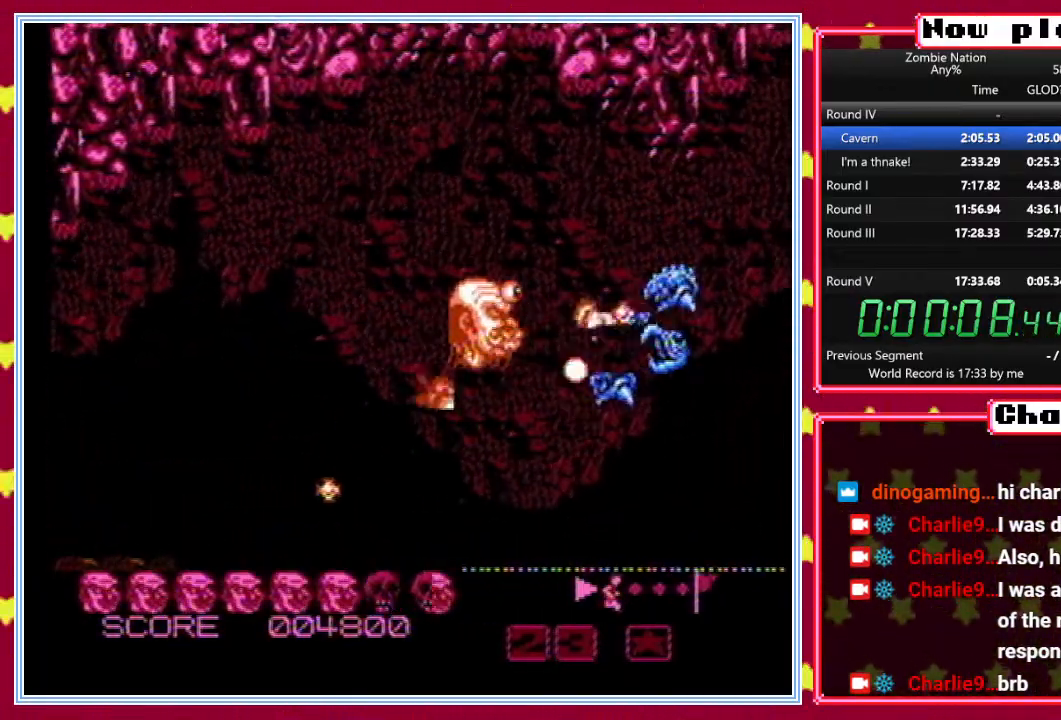
{"buttons": ["B", "DPAD_LEFT"], "events": [[33, "DPAD_DOWN", "up"], [133, "DPAD_LEFT", "down"], [250, "DPAD_LEFT", "up"], [400, "DPAD_LEFT", "down"]]}
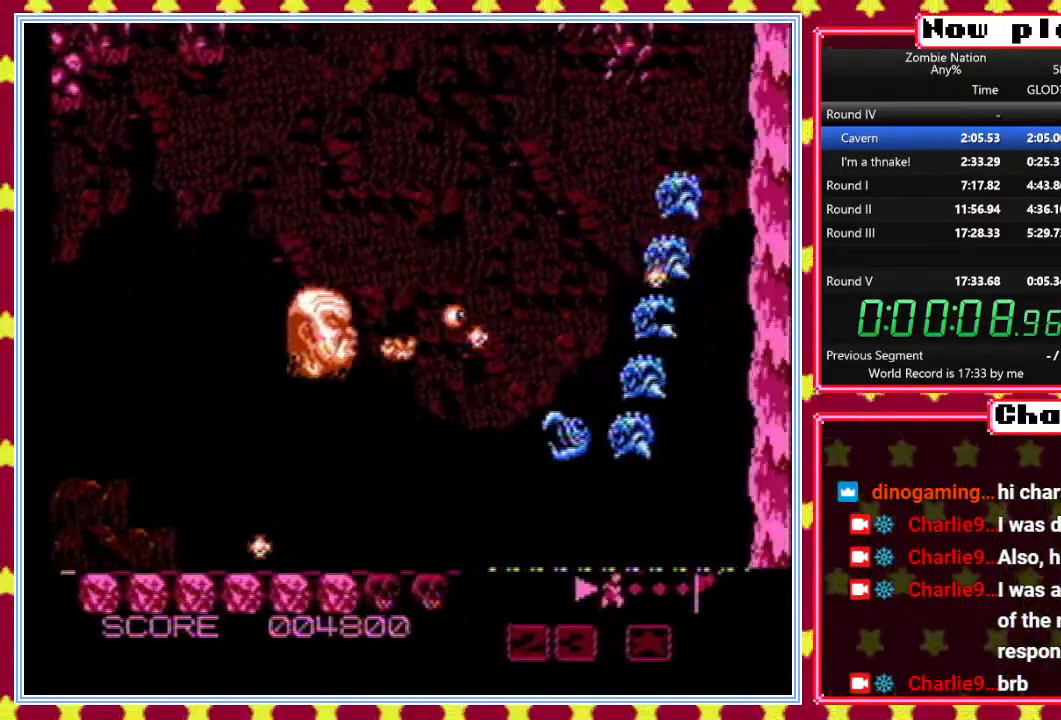
{"buttons": ["B"], "events": [[83, "DPAD_LEFT", "up"]]}
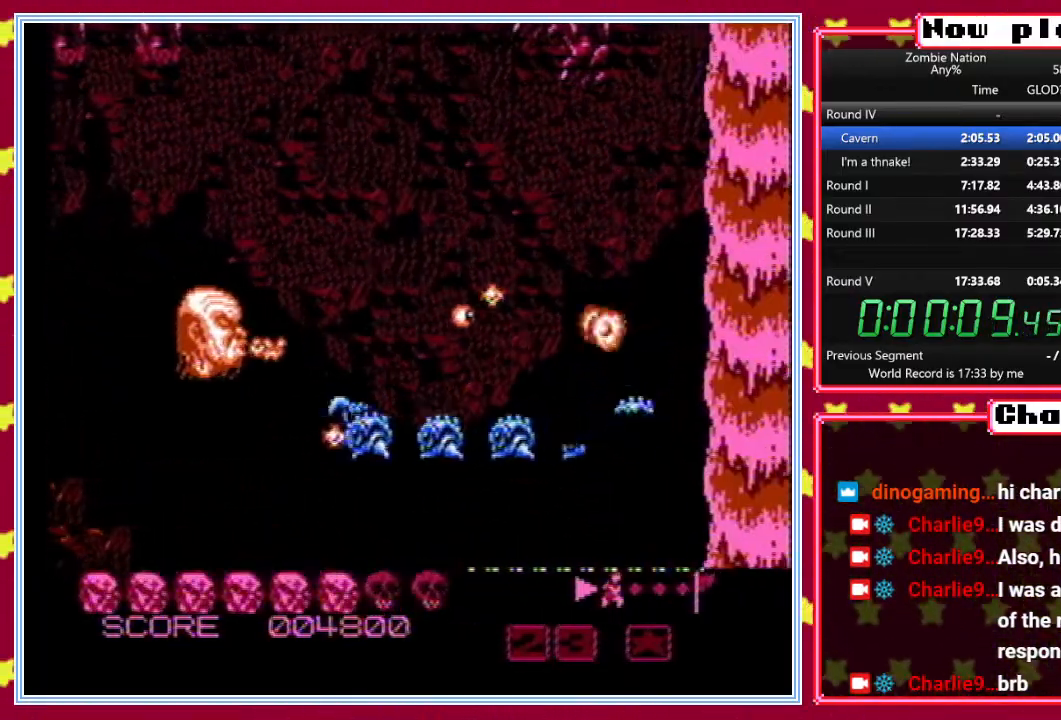
{"buttons": ["B", "DPAD_RIGHT"], "events": [[467, "DPAD_RIGHT", "down"]]}
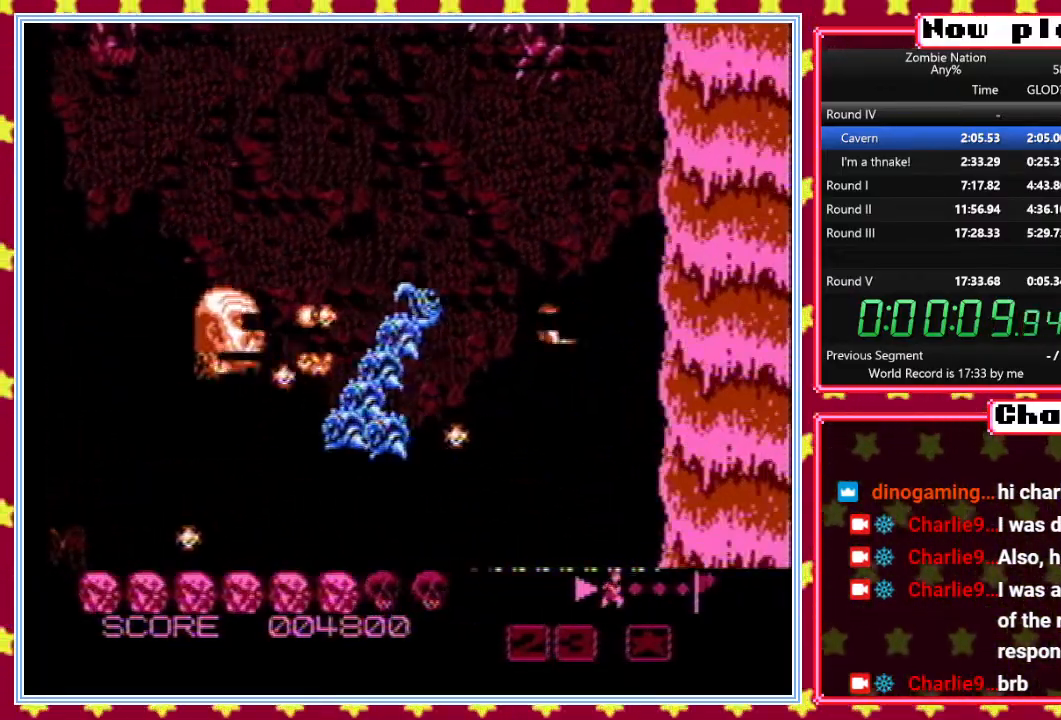
{"buttons": ["B"], "events": [[50, "DPAD_RIGHT", "up"], [67, "DPAD_UP", "down"], [167, "DPAD_UP", "up"]]}
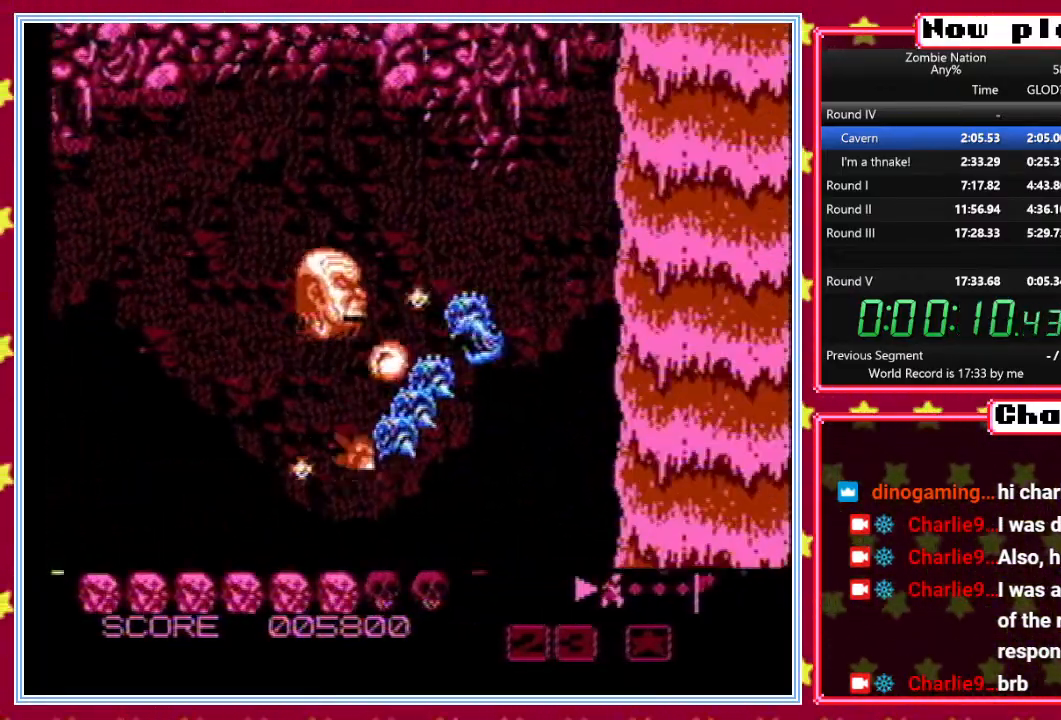
{"buttons": ["B"], "events": [[67, "DPAD_DOWN", "down"], [167, "DPAD_DOWN", "up"]]}
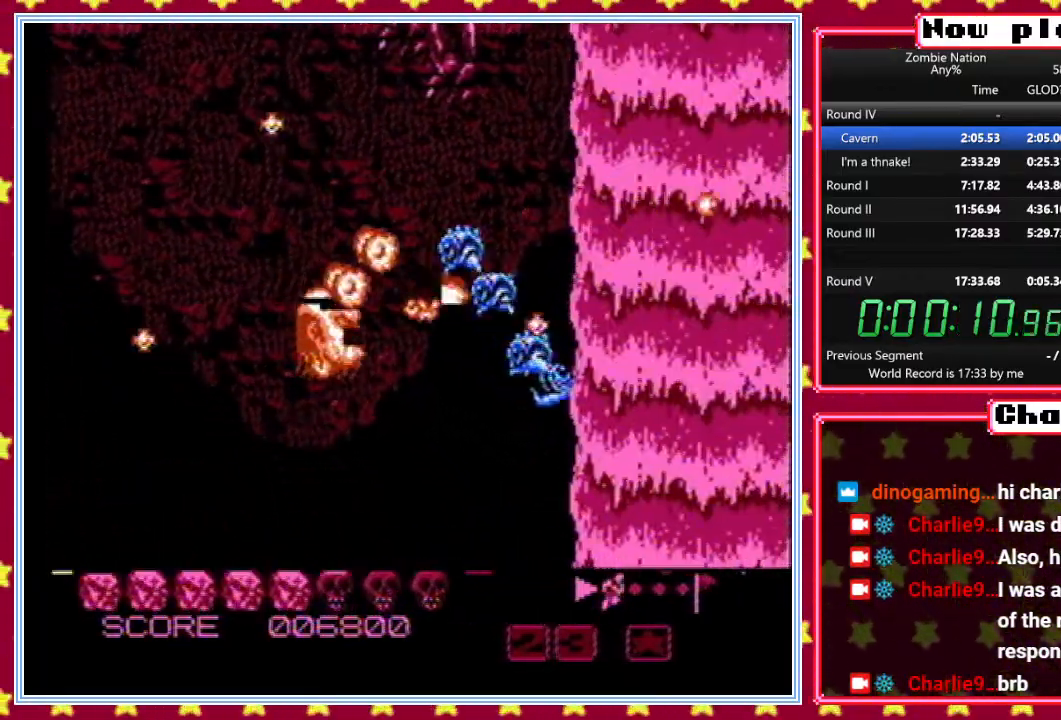
{"buttons": ["B"], "events": [[100, "DPAD_RIGHT", "down"], [183, "DPAD_RIGHT", "up"]]}
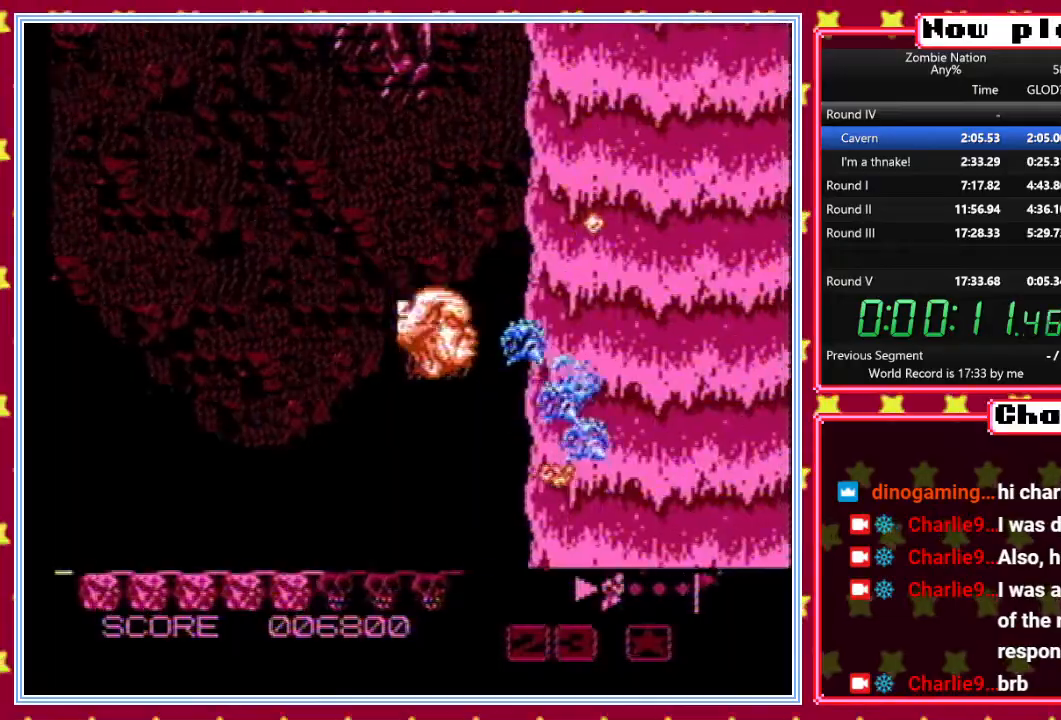
{"buttons": ["B", "DPAD_LEFT"], "events": [[83, "DPAD_LEFT", "down"], [150, "DPAD_UP", "down"], [283, "DPAD_UP", "up"]]}
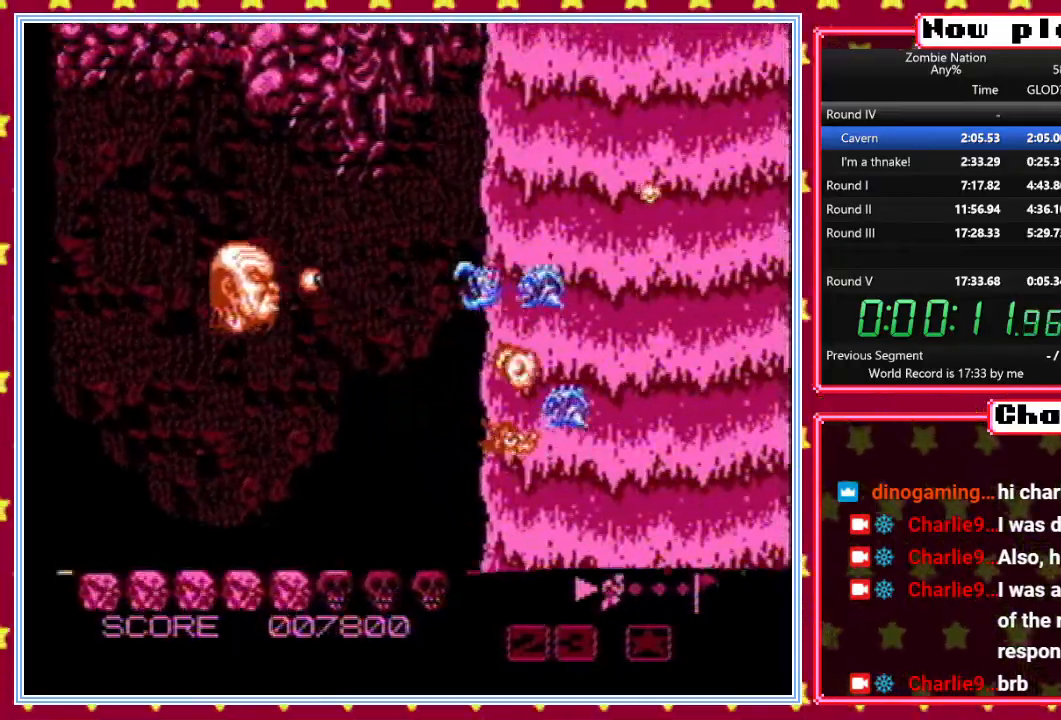
{"buttons": ["B"], "events": [[17, "DPAD_LEFT", "up"]]}
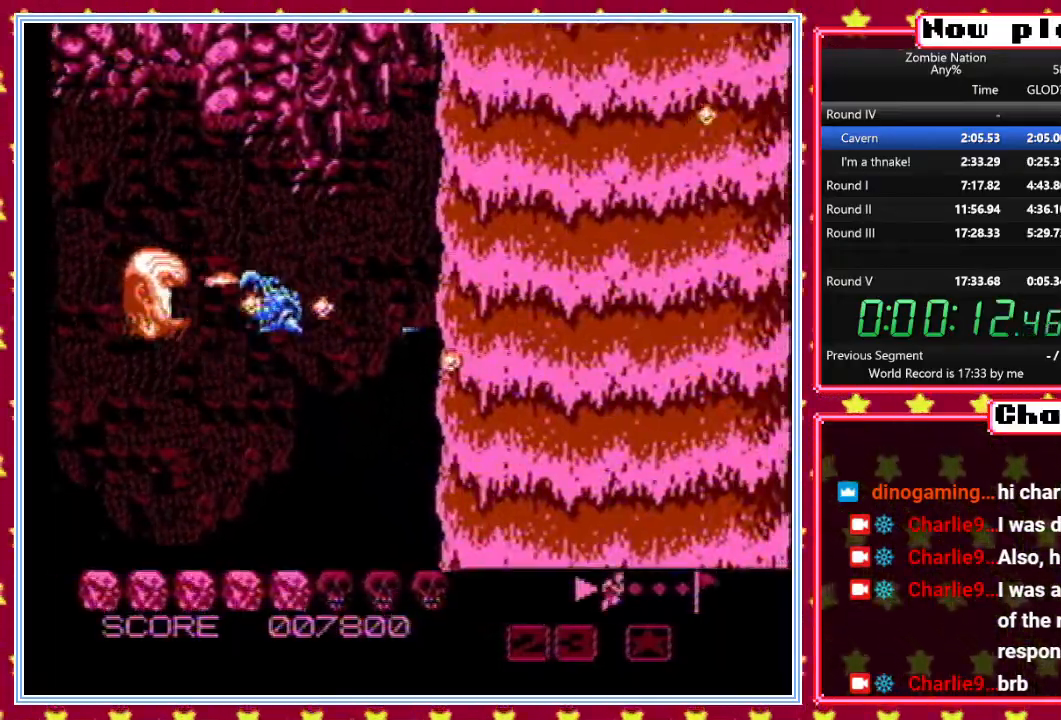
{"buttons": ["B"], "events": [[17, "DPAD_UP", "down"], [100, "DPAD_UP", "up"]]}
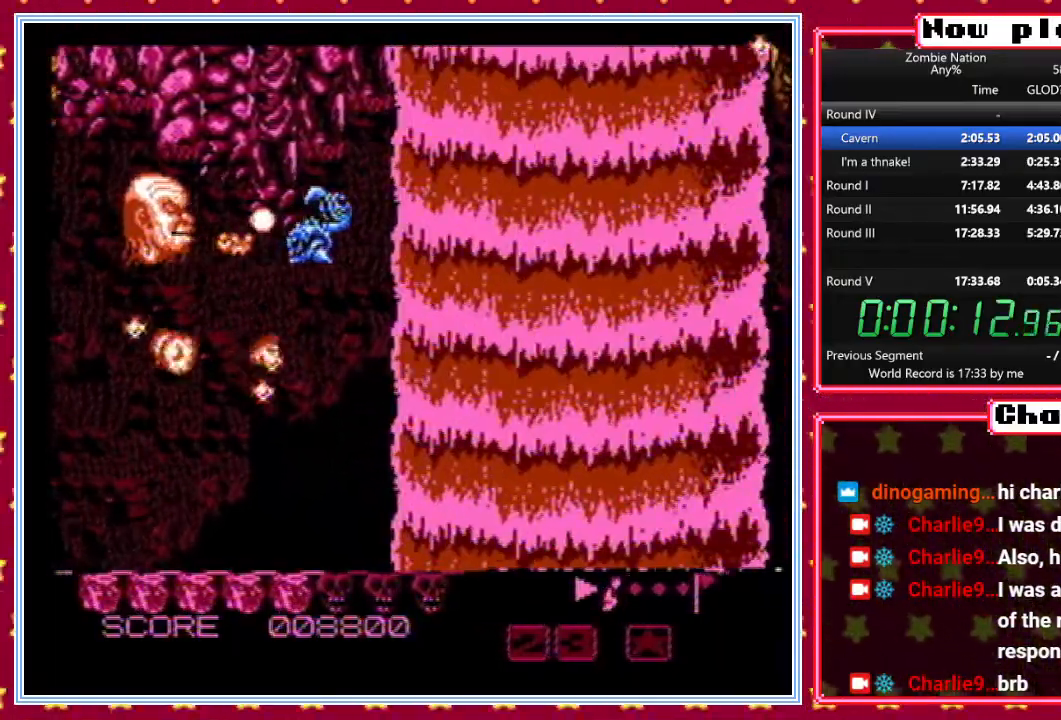
{"buttons": ["B"], "events": [[83, "DPAD_DOWN", "down"], [217, "DPAD_DOWN", "up"], [217, "DPAD_RIGHT", "down"], [317, "DPAD_UP", "down"], [383, "DPAD_RIGHT", "up"], [500, "DPAD_UP", "up"]]}
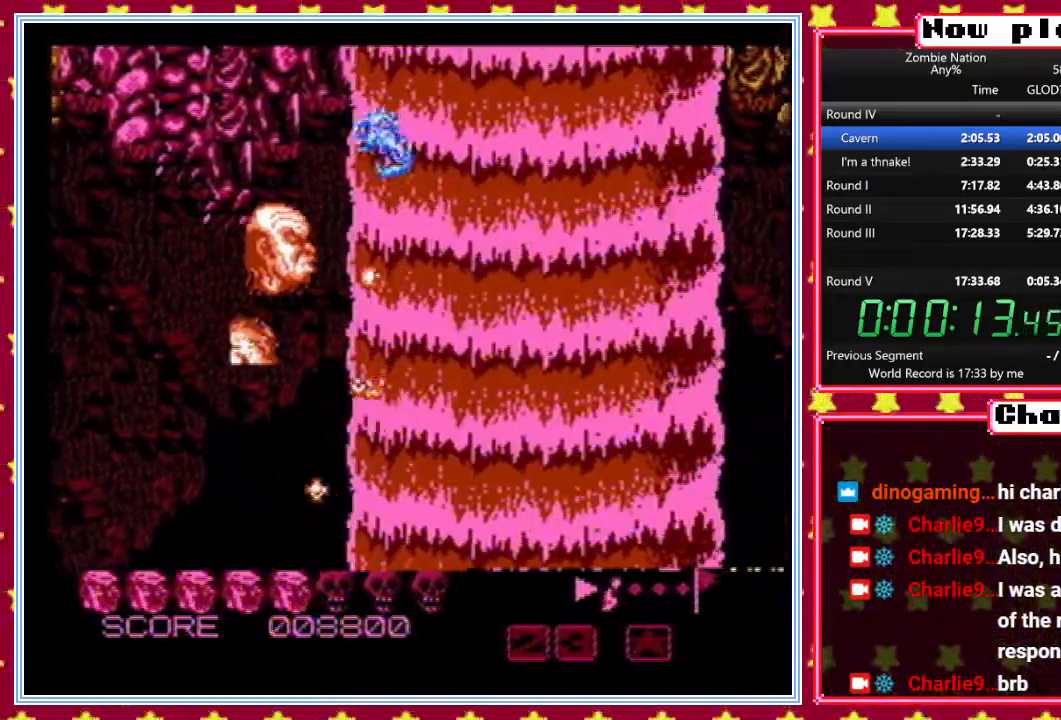
{"buttons": ["B"], "events": [[50, "B", "up"], [217, "DPAD_UP", "down"], [250, "B", "down"], [367, "DPAD_UP", "up"]]}
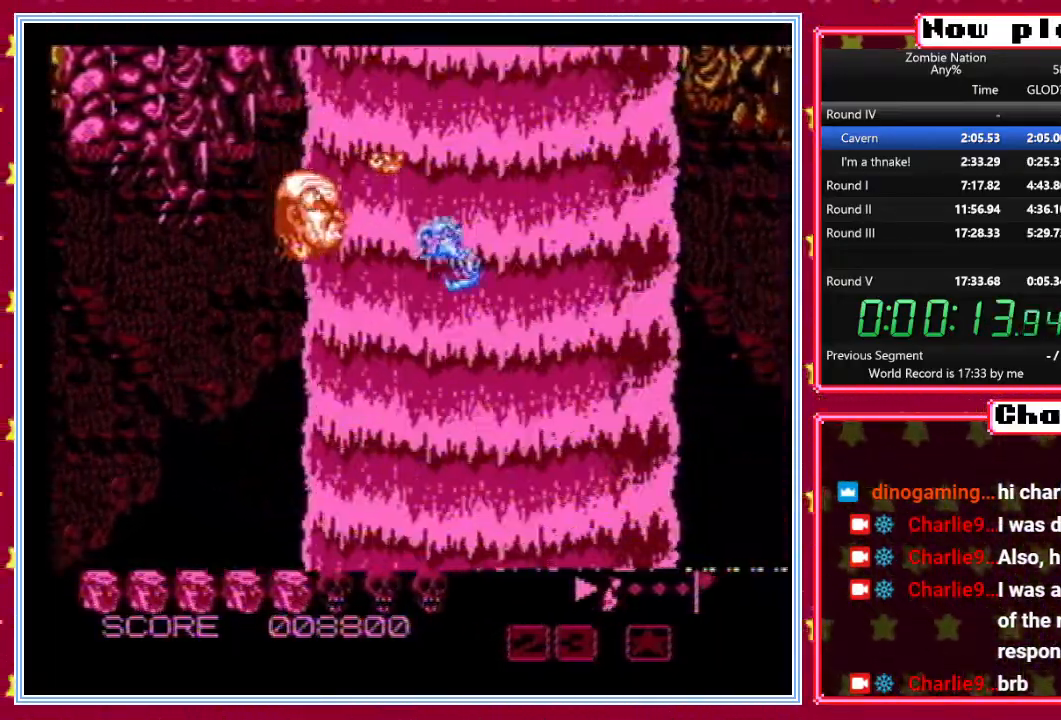
{"buttons": ["B"], "events": [[83, "DPAD_RIGHT", "down"], [200, "DPAD_UP", "down"], [217, "DPAD_RIGHT", "up"], [367, "DPAD_UP", "up"]]}
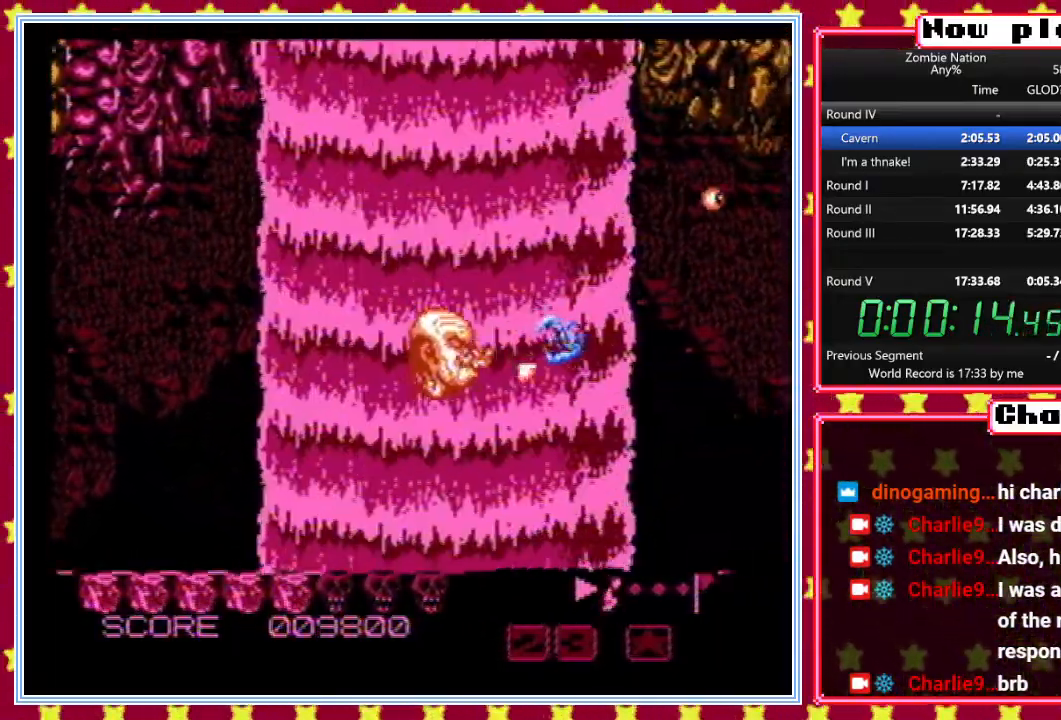
{"buttons": ["B", "DPAD_UP"], "events": [[17, "DPAD_UP", "down"], [183, "DPAD_RIGHT", "down"], [200, "DPAD_RIGHT", "up"]]}
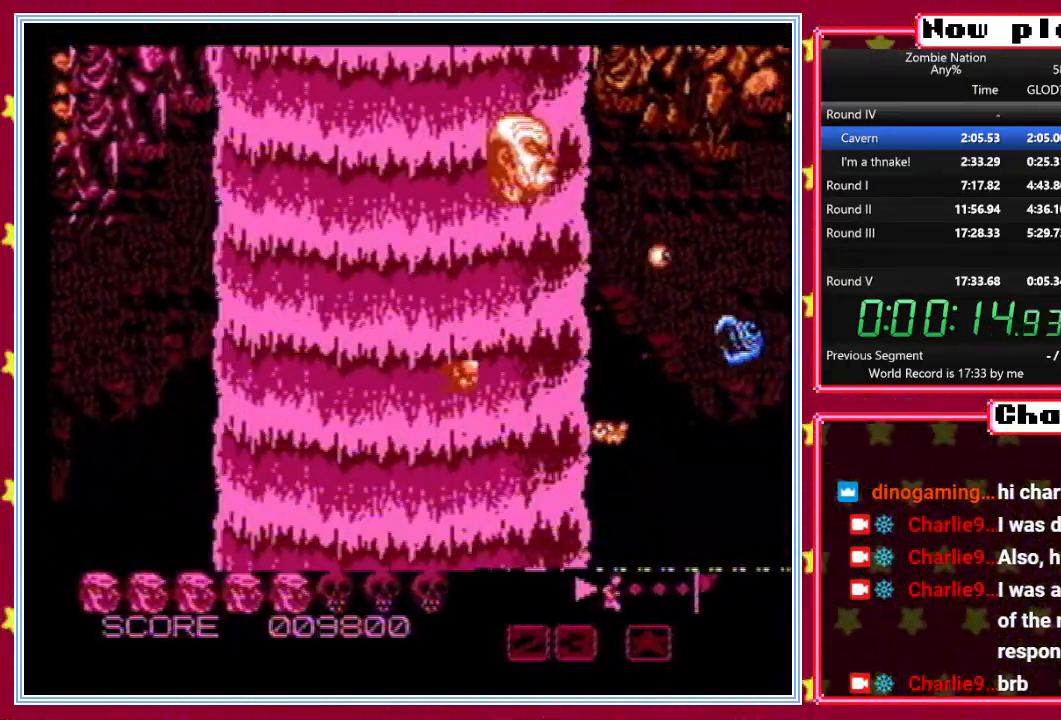
{"buttons": ["B", "DPAD_UP"], "events": [[317, "DPAD_LEFT", "down"], [450, "DPAD_LEFT", "up"]]}
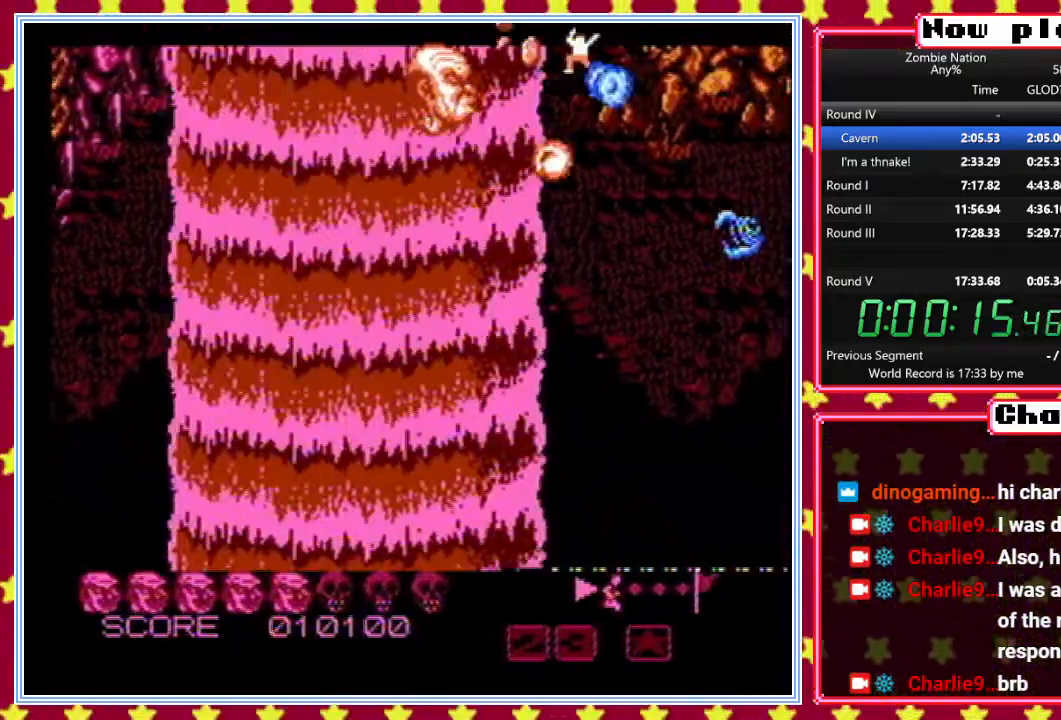
{"buttons": ["B", "DPAD_UP", "DPAD_RIGHT"], "events": [[317, "DPAD_RIGHT", "down"]]}
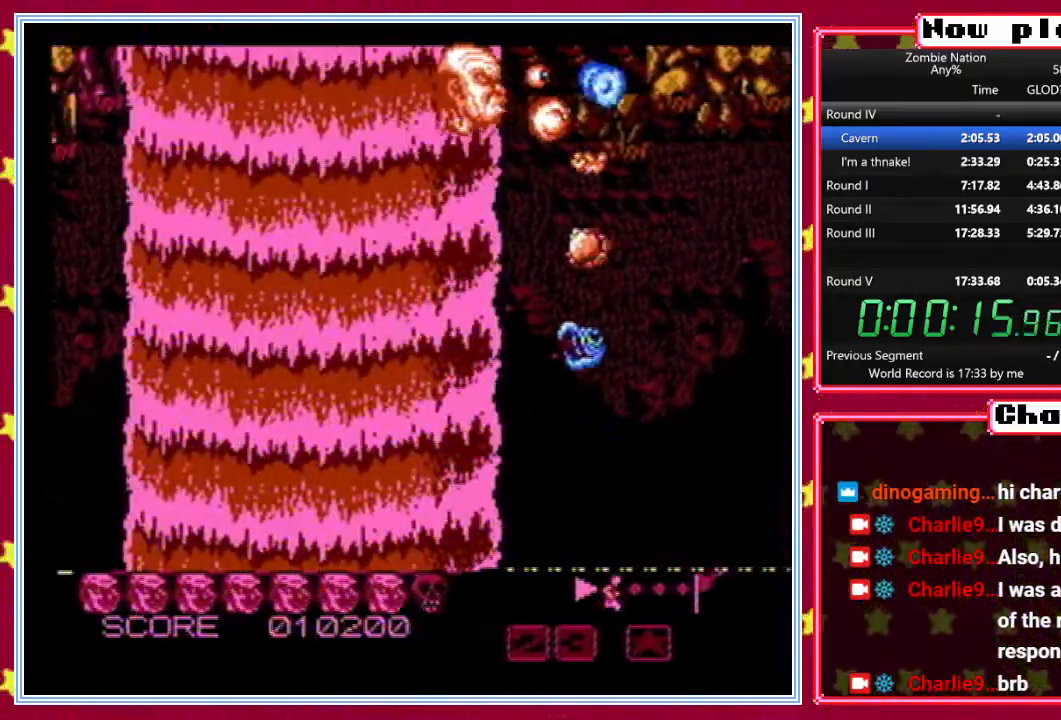
{"buttons": ["B", "DPAD_UP", "DPAD_RIGHT"], "events": [[67, "DPAD_RIGHT", "up"], [100, "DPAD_LEFT", "down"], [267, "DPAD_LEFT", "up"], [283, "DPAD_RIGHT", "down"]]}
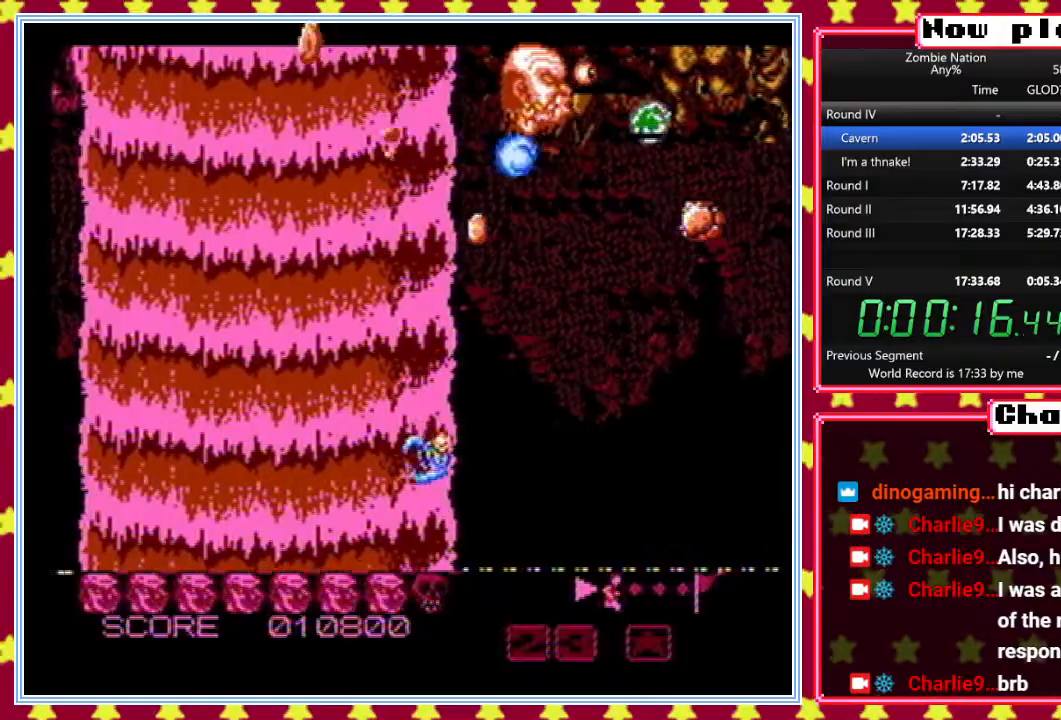
{"buttons": ["B", "DPAD_UP", "DPAD_LEFT"], "events": [[33, "DPAD_RIGHT", "up"], [67, "DPAD_LEFT", "down"], [317, "DPAD_LEFT", "up"], [350, "DPAD_RIGHT", "down"], [467, "DPAD_RIGHT", "up"], [500, "DPAD_LEFT", "down"]]}
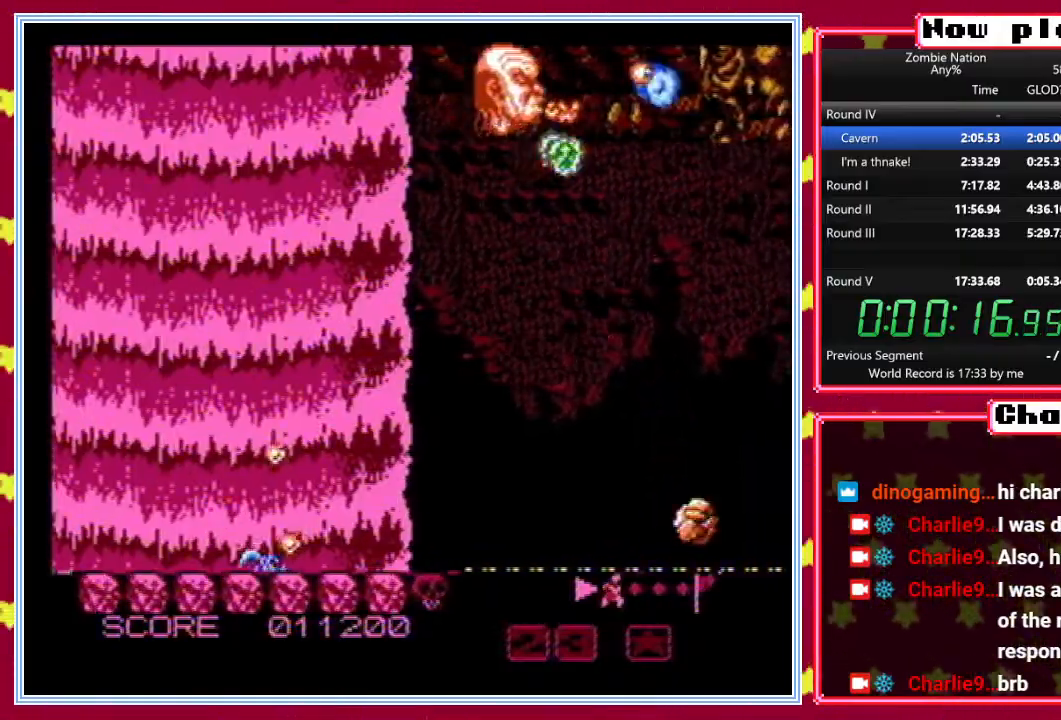
{"buttons": ["B", "DPAD_UP"], "events": [[167, "DPAD_LEFT", "up"], [217, "DPAD_RIGHT", "down"], [467, "DPAD_RIGHT", "up"]]}
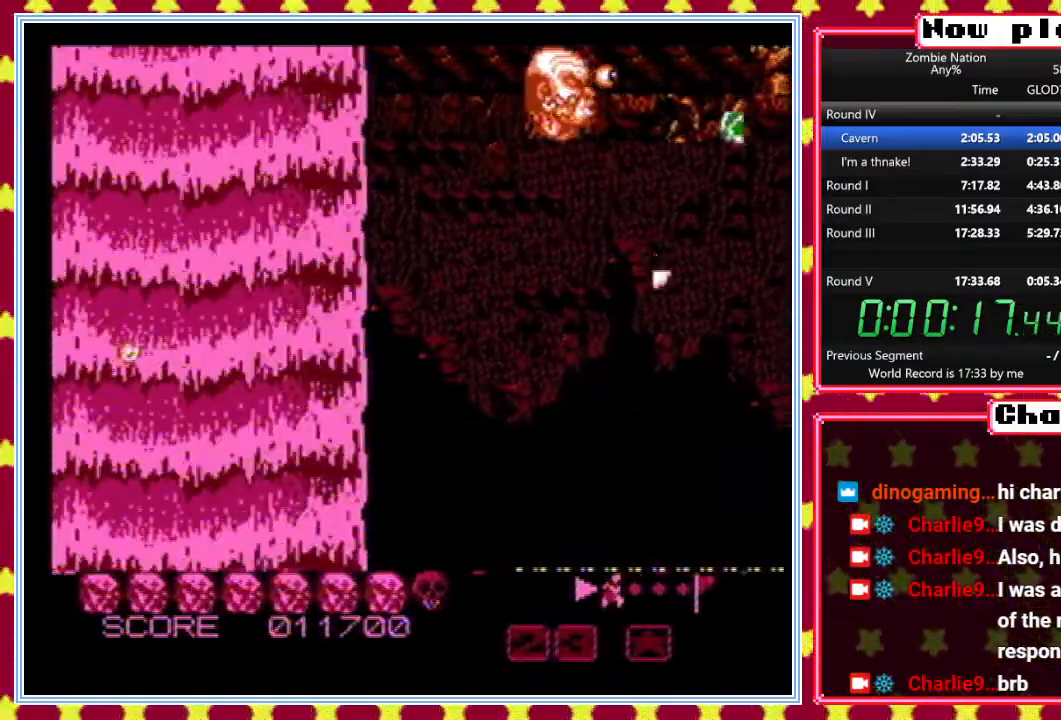
{"buttons": ["B", "DPAD_RIGHT"], "events": [[233, "DPAD_LEFT", "down"], [433, "DPAD_LEFT", "up"], [450, "DPAD_RIGHT", "down"], [450, "DPAD_UP", "up"]]}
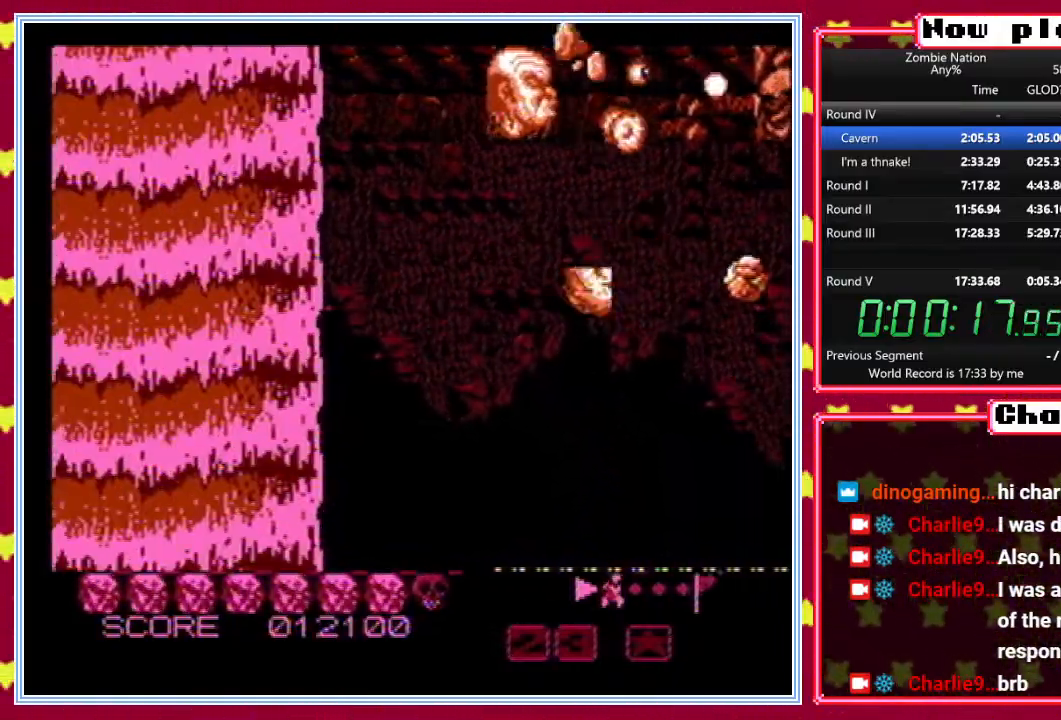
{"buttons": ["B", "DPAD_UP"], "events": [[67, "DPAD_UP", "down"], [117, "DPAD_RIGHT", "up"], [150, "DPAD_LEFT", "down"], [333, "DPAD_LEFT", "up"], [367, "DPAD_RIGHT", "down"], [383, "DPAD_UP", "up"], [450, "DPAD_UP", "down"], [483, "DPAD_RIGHT", "up"]]}
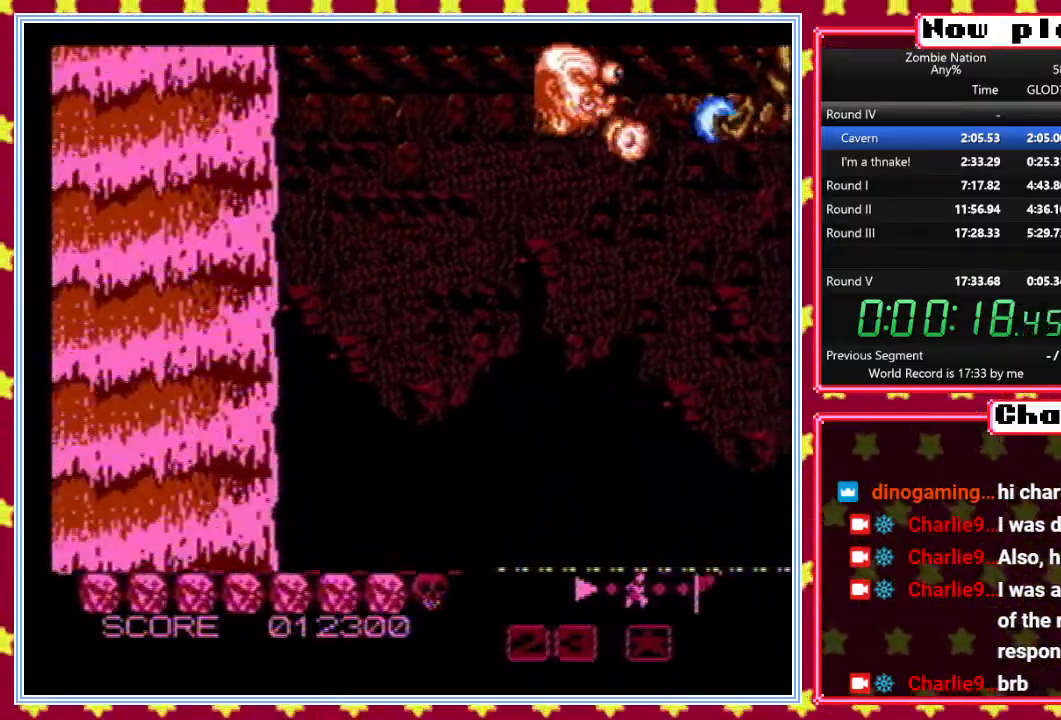
{"buttons": ["B", "DPAD_UP", "DPAD_LEFT"], "events": [[217, "DPAD_RIGHT", "down"], [250, "DPAD_UP", "up"], [333, "DPAD_UP", "down"], [367, "DPAD_RIGHT", "up"], [417, "DPAD_LEFT", "down"]]}
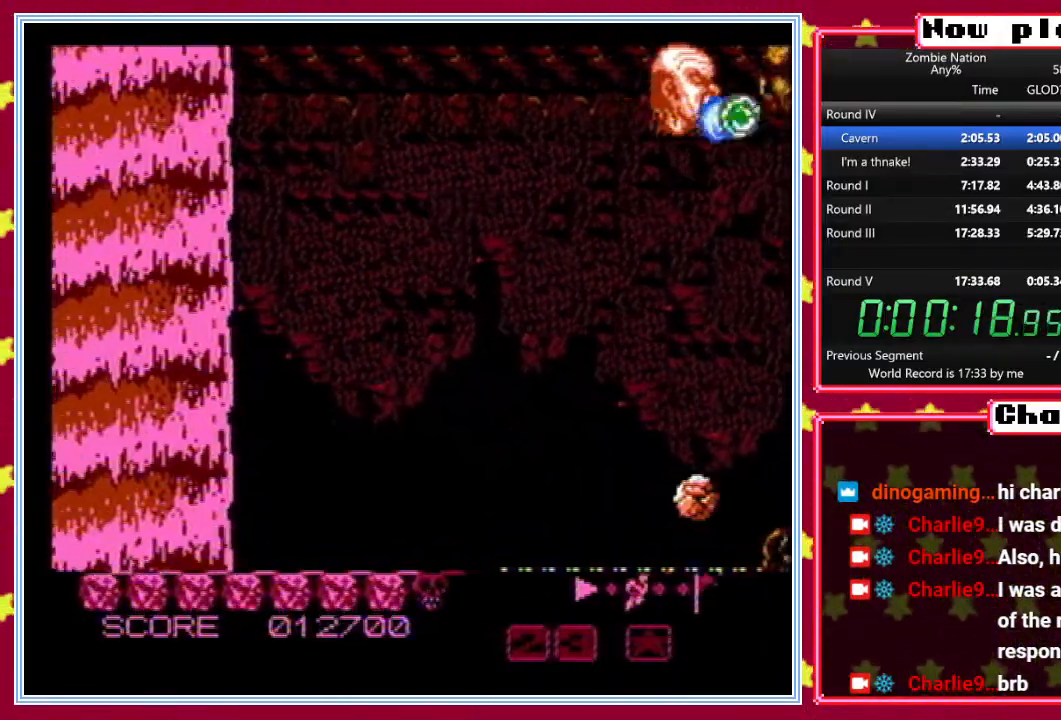
{"buttons": ["B", "DPAD_UP", "DPAD_RIGHT"], "events": [[200, "DPAD_LEFT", "up"], [217, "DPAD_RIGHT", "down"], [217, "DPAD_UP", "up"], [300, "DPAD_RIGHT", "up"], [300, "DPAD_UP", "down"], [333, "DPAD_LEFT", "down"], [467, "DPAD_LEFT", "up"], [500, "DPAD_RIGHT", "down"]]}
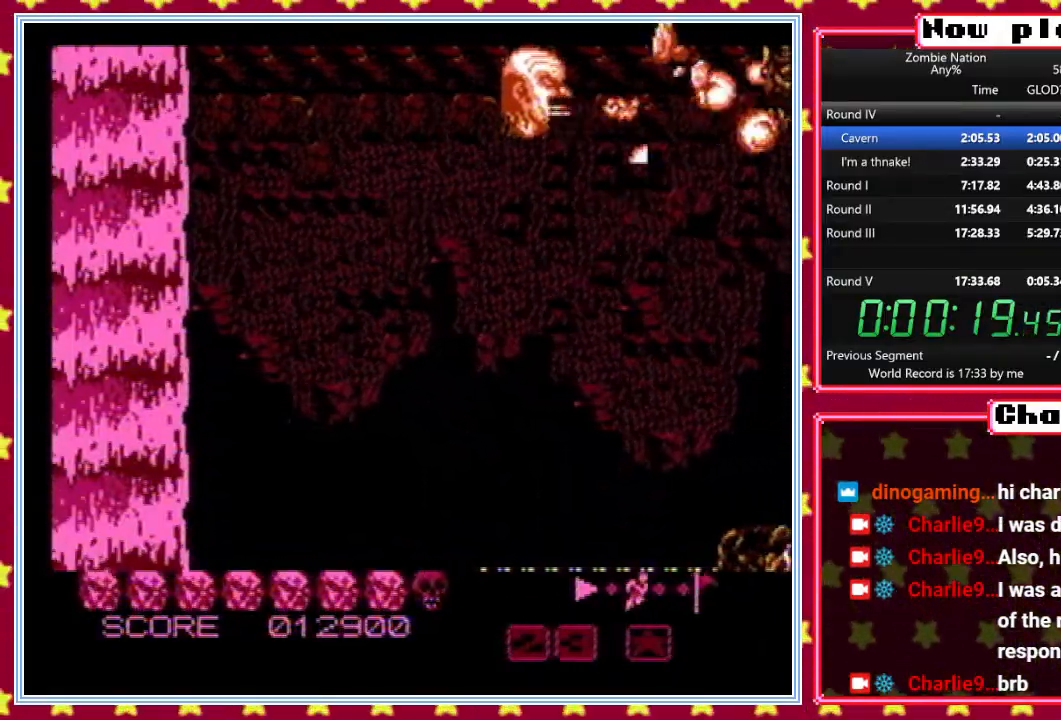
{"buttons": ["B", "DPAD_UP", "DPAD_LEFT"], "events": [[333, "DPAD_RIGHT", "up"], [367, "DPAD_LEFT", "down"]]}
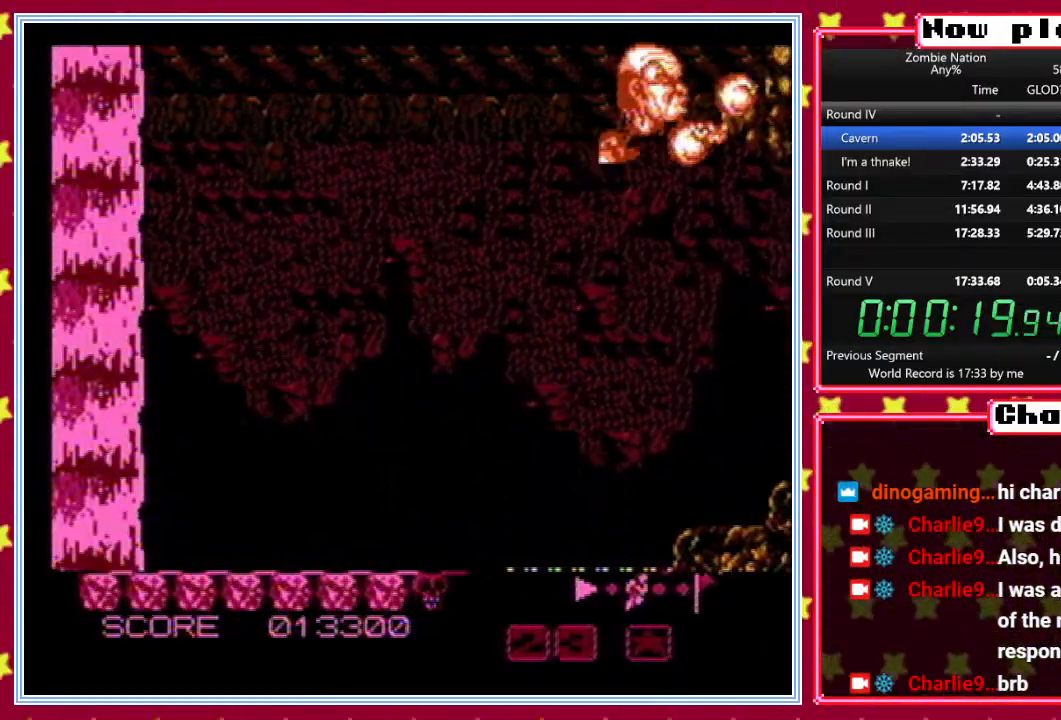
{"buttons": ["B", "DPAD_UP", "DPAD_LEFT"], "events": [[200, "DPAD_LEFT", "up"], [217, "DPAD_RIGHT", "down"], [217, "DPAD_UP", "up"], [367, "DPAD_UP", "down"], [450, "DPAD_RIGHT", "up"], [483, "DPAD_LEFT", "down"]]}
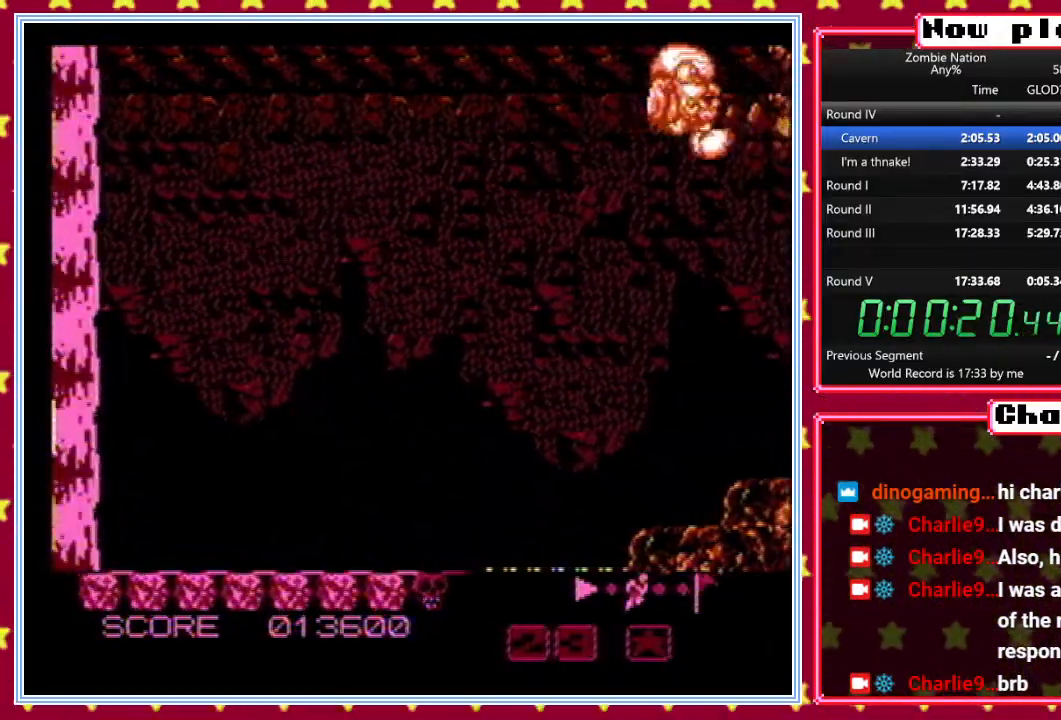
{"buttons": ["B", "DPAD_UP", "DPAD_LEFT"], "events": [[167, "DPAD_LEFT", "up"], [200, "DPAD_RIGHT", "down"], [200, "DPAD_UP", "up"], [383, "DPAD_UP", "down"], [417, "DPAD_RIGHT", "up"], [450, "DPAD_LEFT", "down"]]}
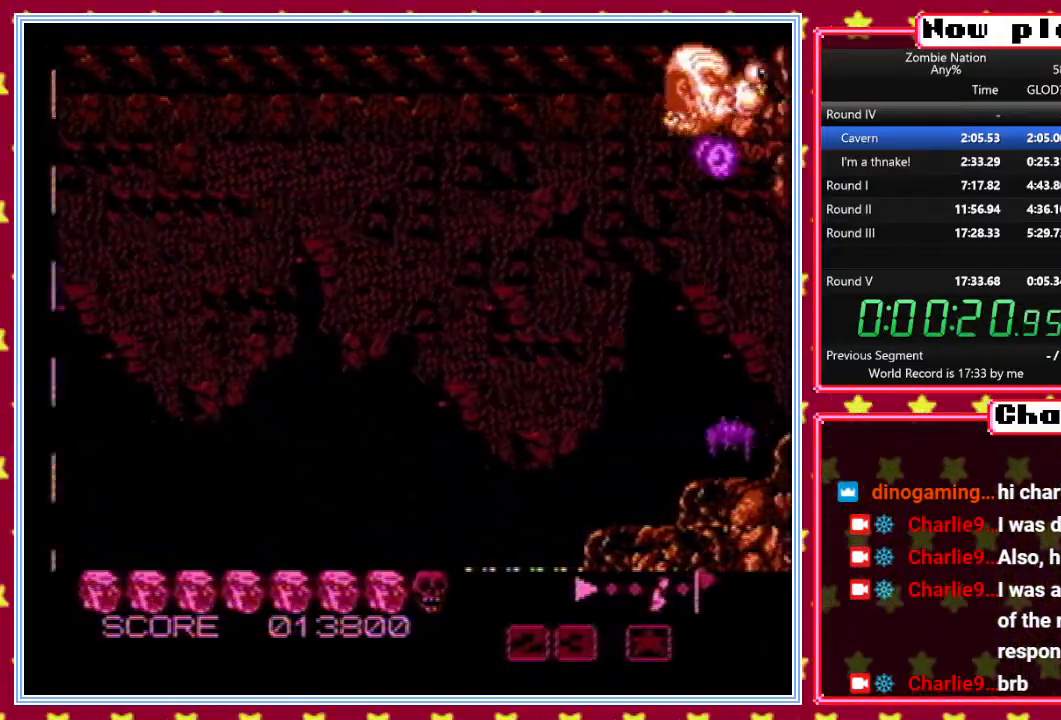
{"buttons": ["B", "DPAD_LEFT"], "events": [[50, "DPAD_UP", "up"], [83, "DPAD_DOWN", "down"], [100, "DPAD_LEFT", "up"], [183, "DPAD_LEFT", "down"], [367, "DPAD_LEFT", "up"], [500, "DPAD_DOWN", "up"], [500, "DPAD_LEFT", "down"]]}
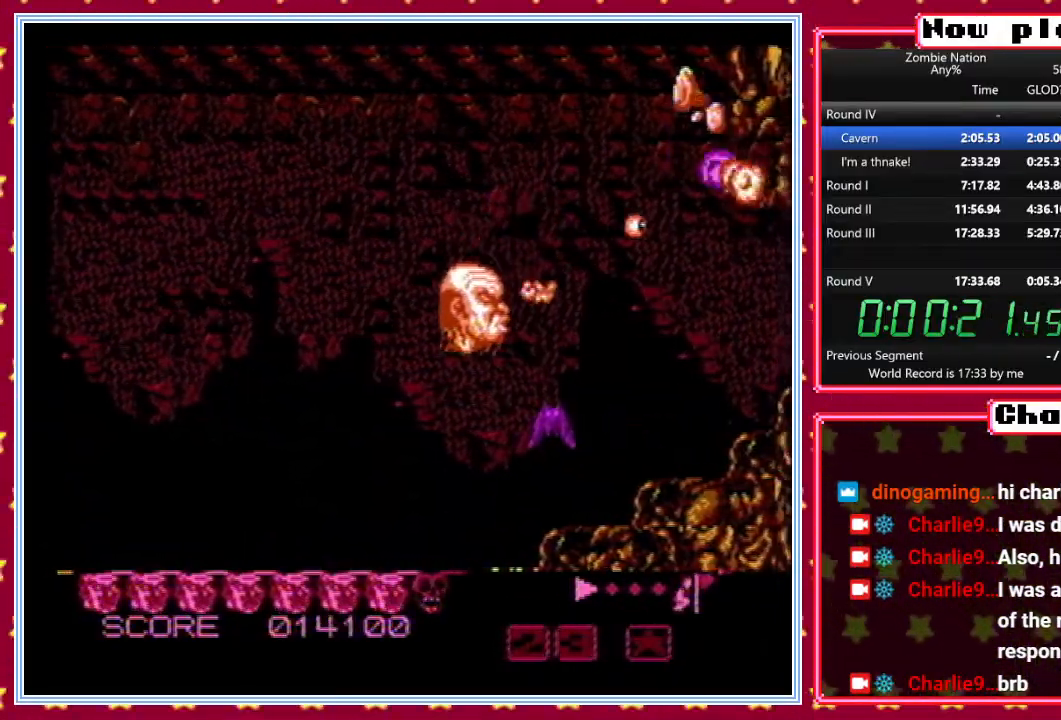
{"buttons": ["B"], "events": [[183, "DPAD_LEFT", "up"], [283, "DPAD_UP", "down"], [417, "DPAD_UP", "up"]]}
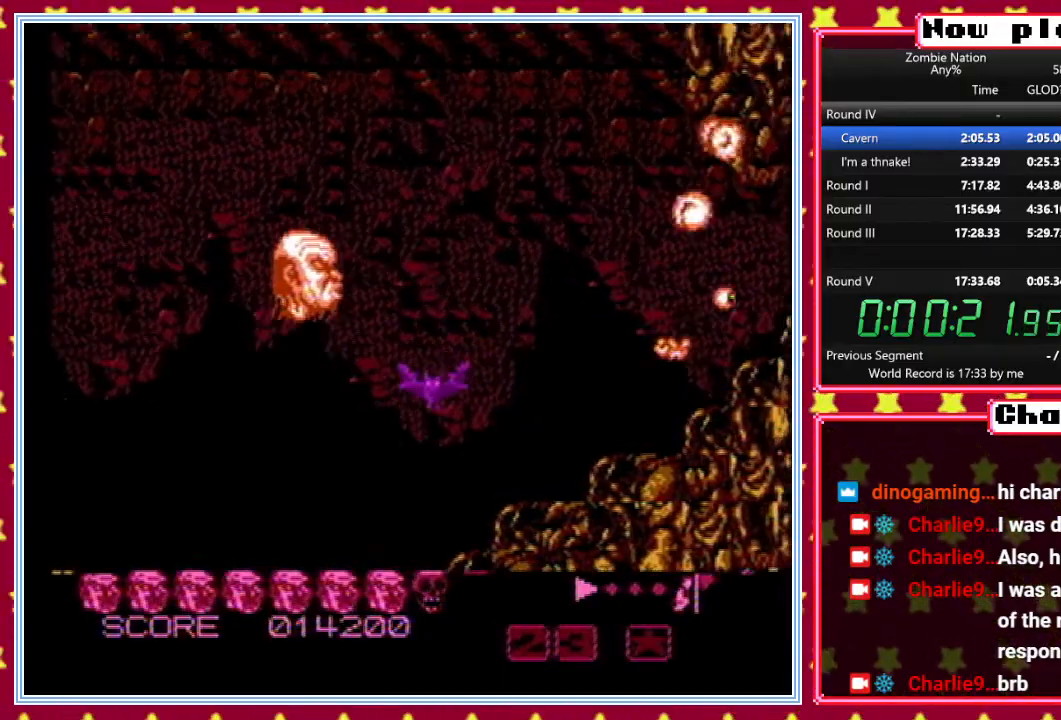
{"buttons": ["DPAD_UP"], "events": [[67, "DPAD_DOWN", "down"], [167, "DPAD_LEFT", "down"], [217, "DPAD_DOWN", "up"], [317, "B", "up"], [333, "DPAD_LEFT", "up"], [483, "DPAD_UP", "down"]]}